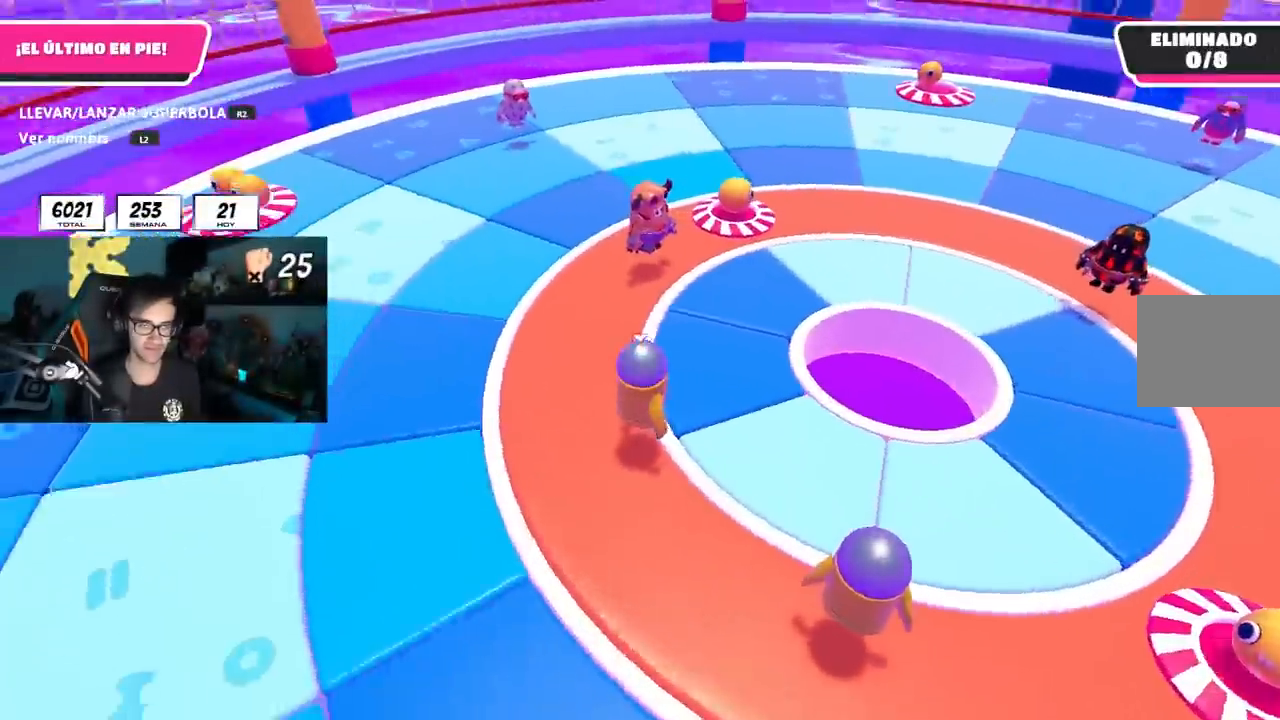
Gameplay with a controller (PlayStation layout); each line is a JSON object with the inputs held at the frame after it. "events" lists button and stick changes between this image and that frame as [ms after this image, input, new state], when the widget could be followed in between. Not read: L3 R3.
{"buttons": [], "left_stick": "up", "right_stick": "left", "events": [[267, "left_stick", "up"], [317, "right_stick", "center"], [367, "left_stick", "up-left"], [467, "right_stick", "left"], [500, "left_stick", "up"]]}
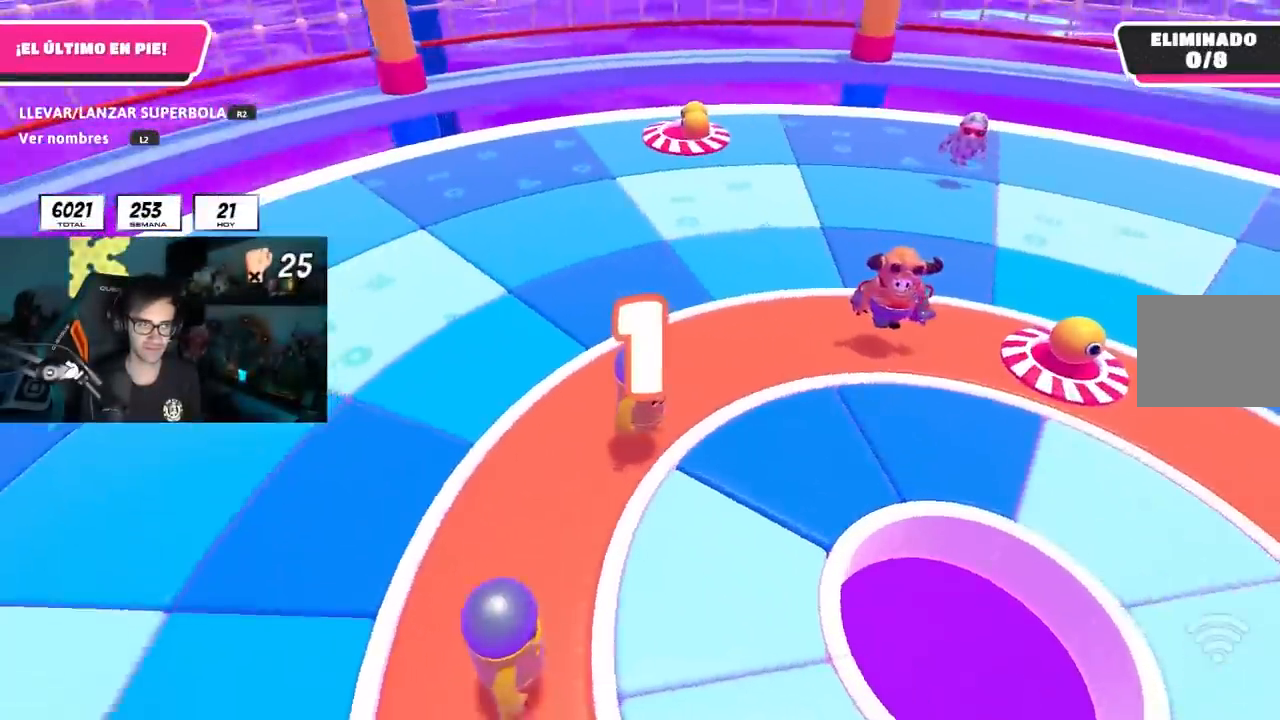
{"buttons": [], "left_stick": "up-left", "right_stick": "center", "events": [[17, "right_stick", "center"], [83, "right_stick", "right"], [100, "left_stick", "up-left"], [200, "left_stick", "up"], [200, "right_stick", "center"], [300, "left_stick", "up-left"]]}
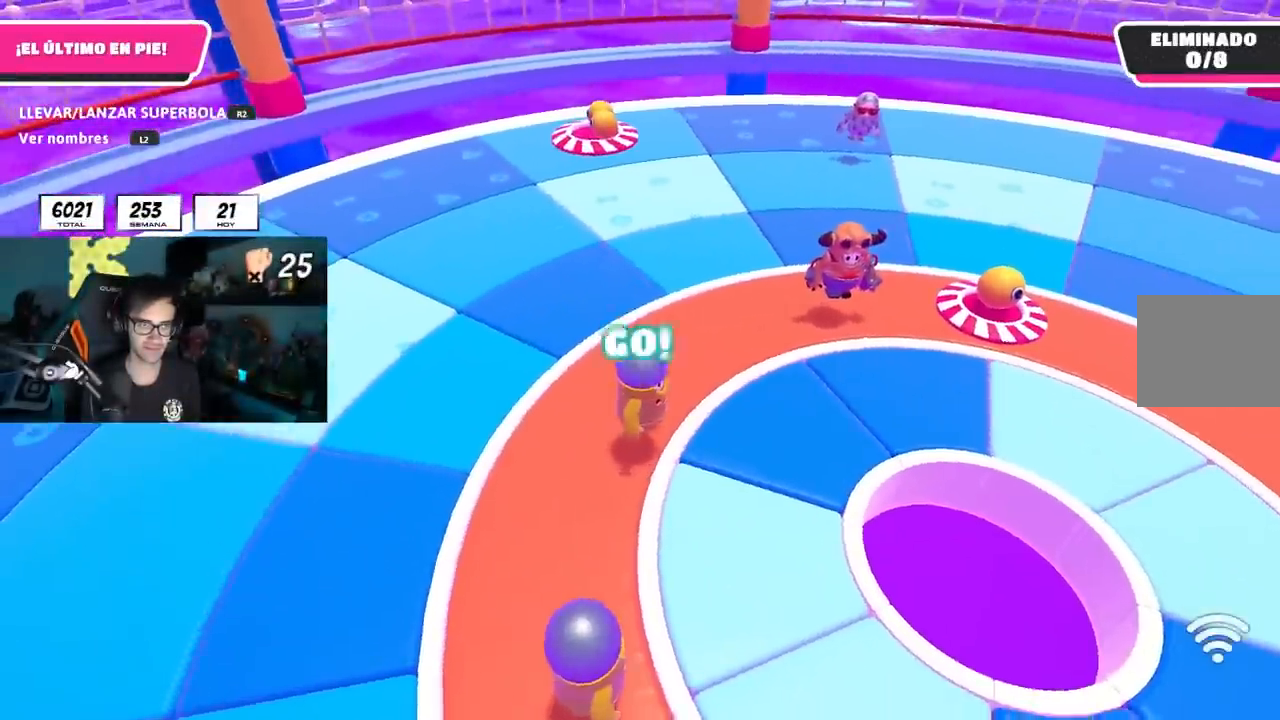
{"buttons": [], "left_stick": "up", "right_stick": "center", "events": [[100, "left_stick", "up"], [200, "left_stick", "up-left"], [267, "right_stick", "down-right"], [300, "left_stick", "up"], [317, "right_stick", "center"]]}
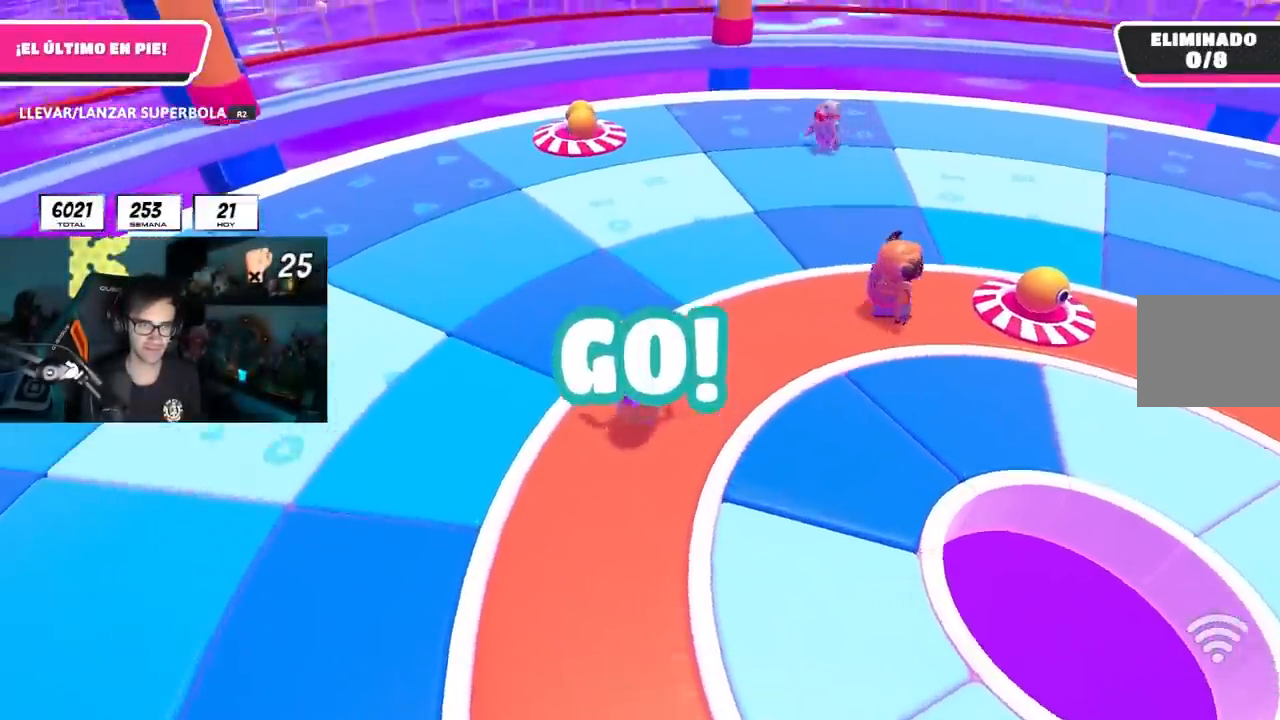
{"buttons": [], "left_stick": "up", "right_stick": "down-right", "events": [[50, "CROSS", "down"], [250, "CROSS", "up"], [367, "right_stick", "down-right"]]}
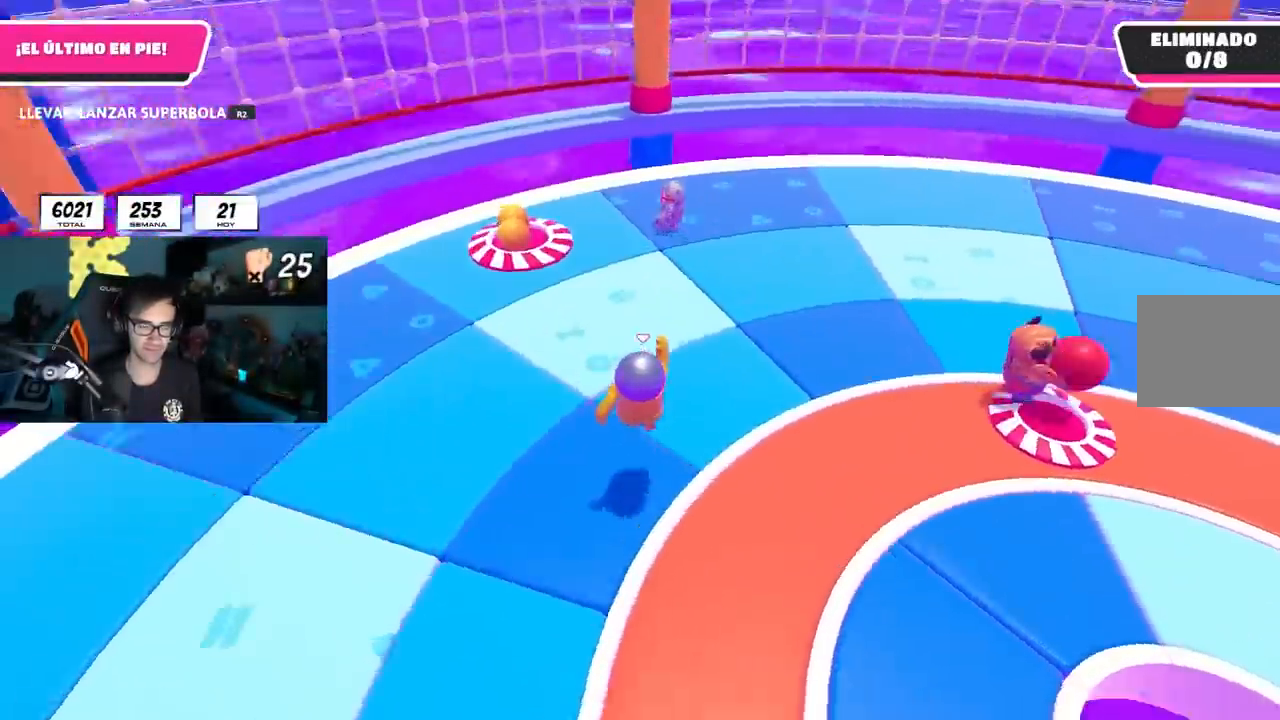
{"buttons": [], "left_stick": "center", "right_stick": "right", "events": [[17, "right_stick", "center"], [133, "CROSS", "down"], [250, "CROSS", "up"], [417, "right_stick", "right"], [433, "left_stick", "left"], [483, "left_stick", "center"]]}
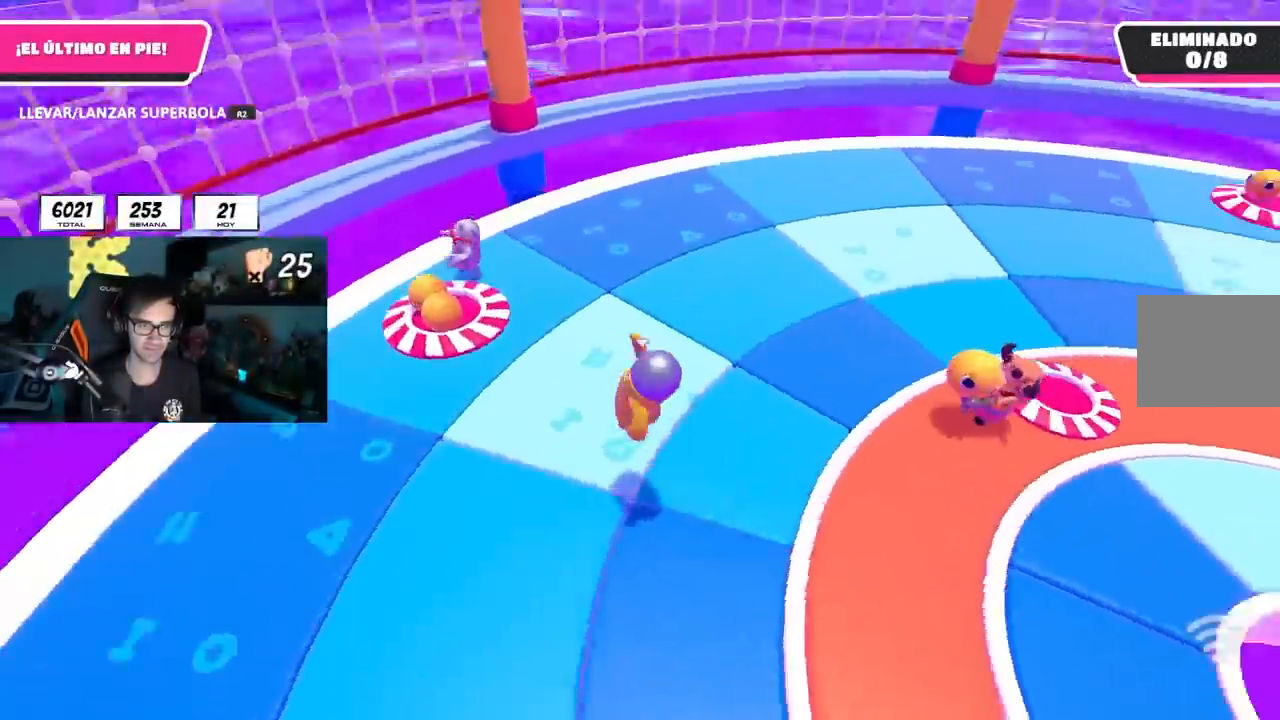
{"buttons": [], "left_stick": "right", "right_stick": "right", "events": [[83, "left_stick", "up"], [183, "right_stick", "up-right"], [267, "left_stick", "right"], [383, "right_stick", "center"], [483, "right_stick", "right"]]}
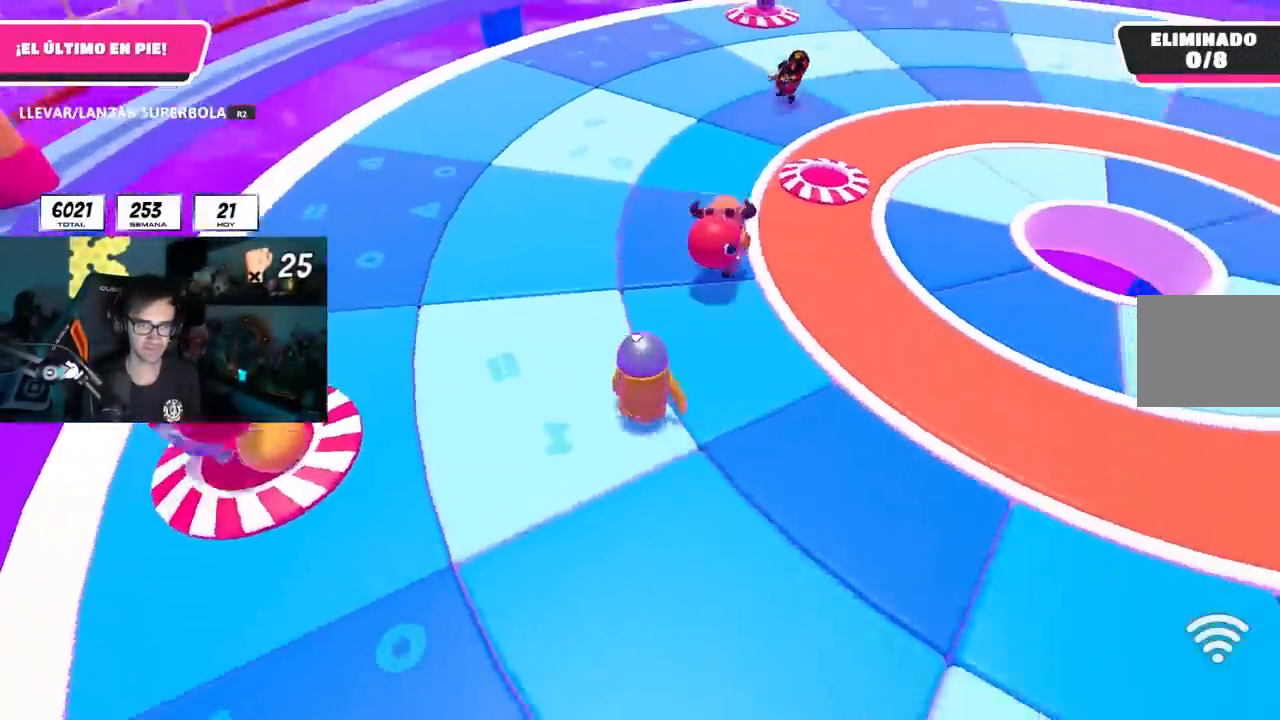
{"buttons": [], "left_stick": "up-right", "right_stick": "up-right", "events": [[50, "L2", "down"], [67, "right_stick", "up-right"], [200, "L2", "up"], [300, "left_stick", "down-right"], [400, "left_stick", "down-left"], [450, "left_stick", "center"], [500, "left_stick", "up-right"]]}
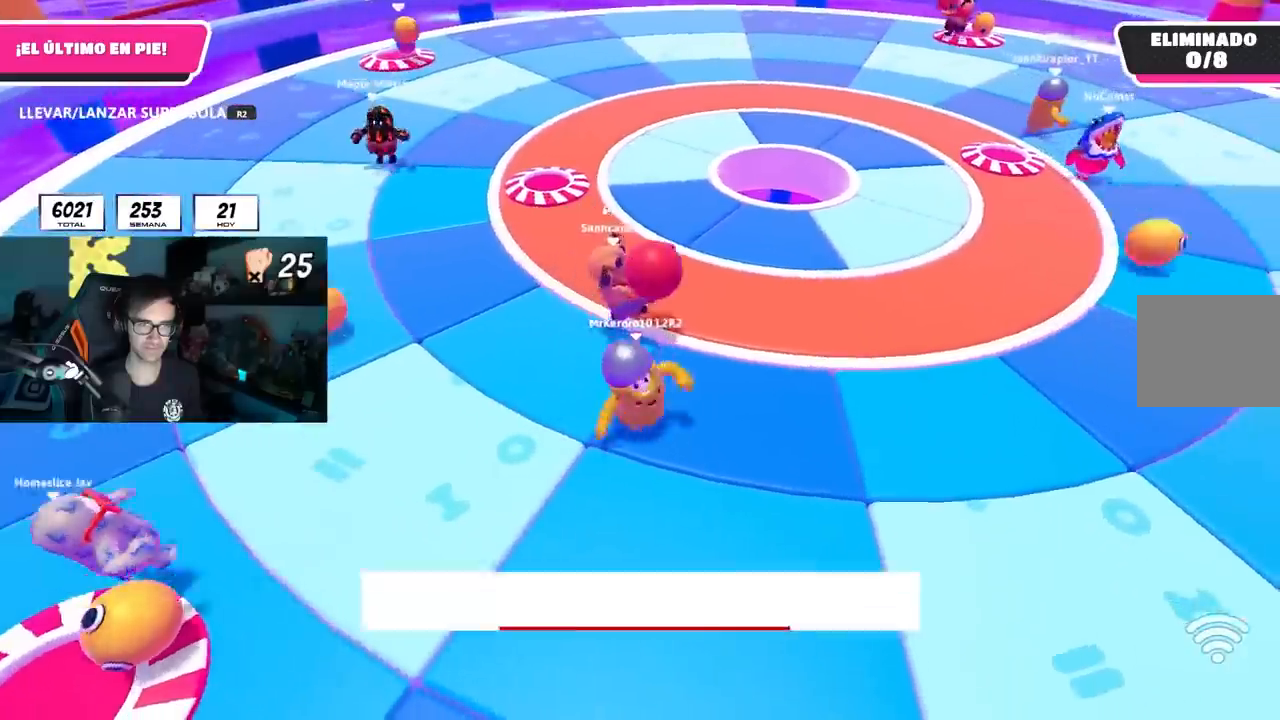
{"buttons": [], "left_stick": "right", "right_stick": "up-right", "events": [[17, "right_stick", "center"], [183, "left_stick", "down-right"], [233, "L2", "down"], [233, "left_stick", "center"], [367, "left_stick", "right"], [383, "L2", "up"], [400, "right_stick", "up-right"]]}
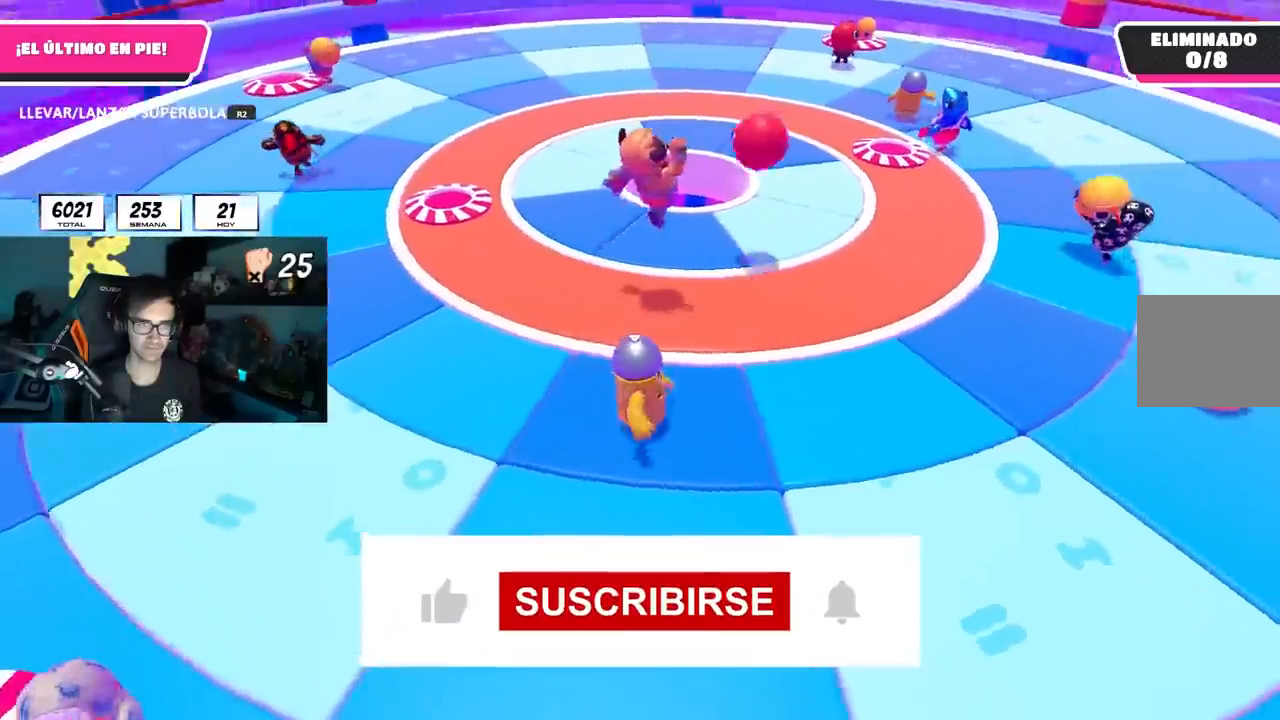
{"buttons": [], "left_stick": "up", "right_stick": "center", "events": [[83, "left_stick", "left"], [217, "left_stick", "up"], [217, "right_stick", "center"], [333, "left_stick", "right"], [383, "left_stick", "left"], [467, "left_stick", "up"]]}
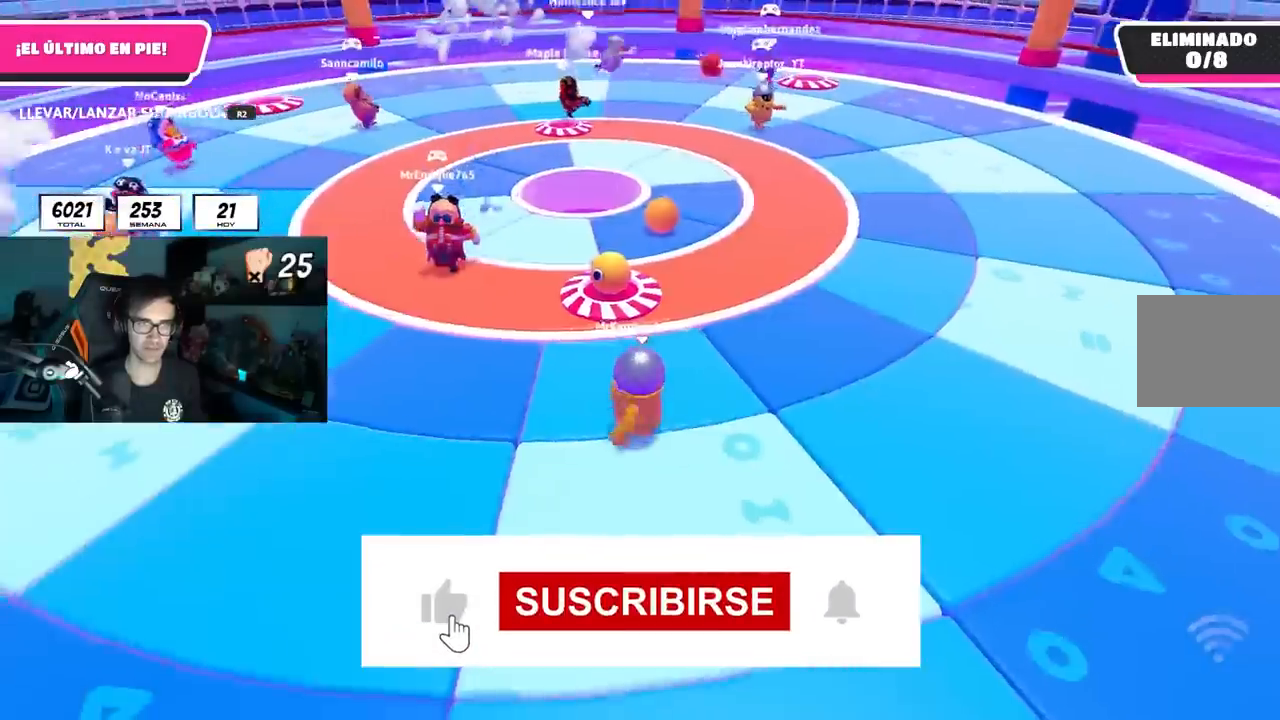
{"buttons": ["L2"], "left_stick": "left", "right_stick": "center", "events": [[183, "left_stick", "right"], [367, "left_stick", "down"], [383, "L2", "down"], [433, "left_stick", "left"]]}
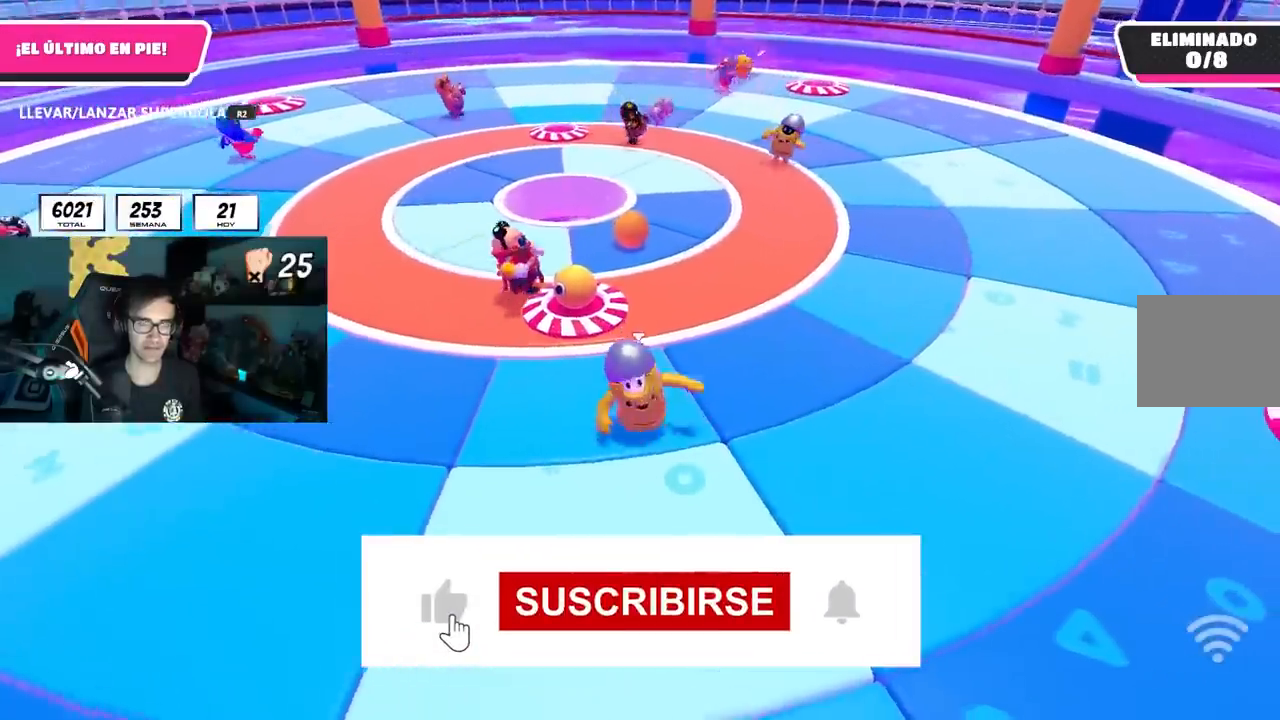
{"buttons": [], "left_stick": "down-right", "right_stick": "center", "events": [[33, "L2", "up"], [83, "left_stick", "center"], [233, "left_stick", "down-left"], [350, "left_stick", "down-right"]]}
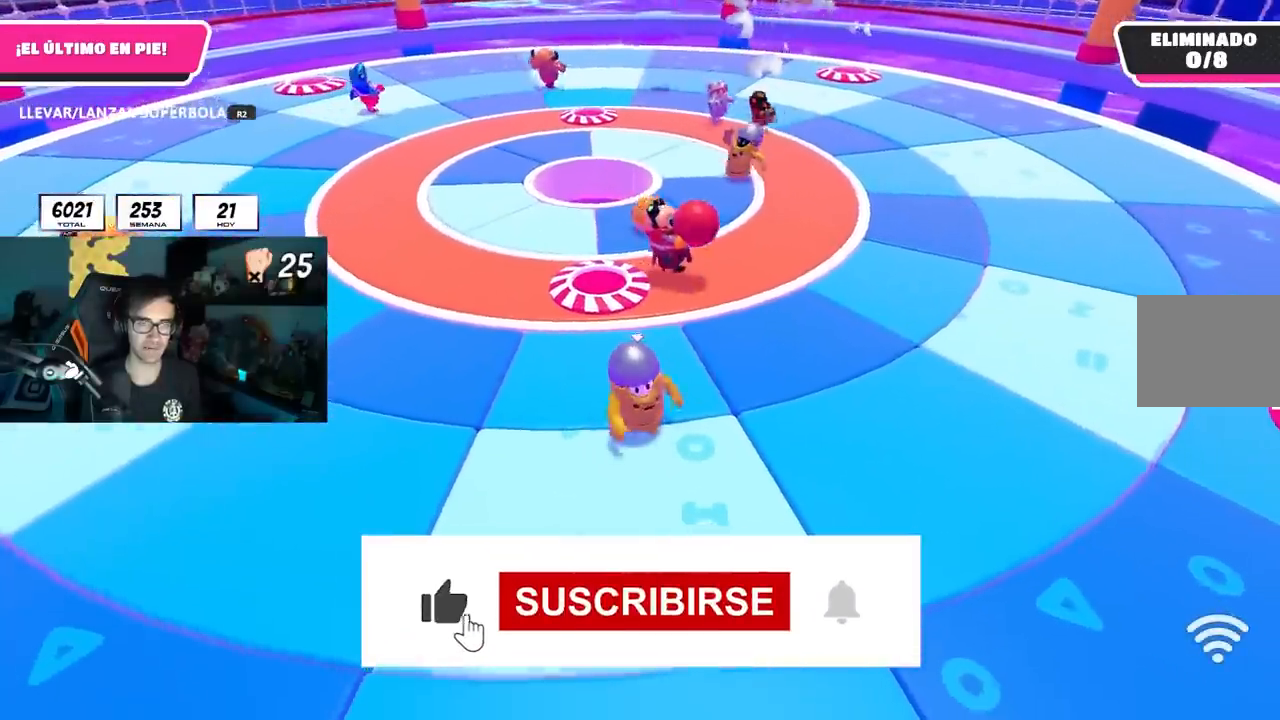
{"buttons": [], "left_stick": "left", "right_stick": "center", "events": [[17, "left_stick", "down-left"], [167, "left_stick", "up"], [217, "right_stick", "down"], [300, "left_stick", "right"], [333, "right_stick", "center"], [367, "left_stick", "down"], [417, "left_stick", "left"]]}
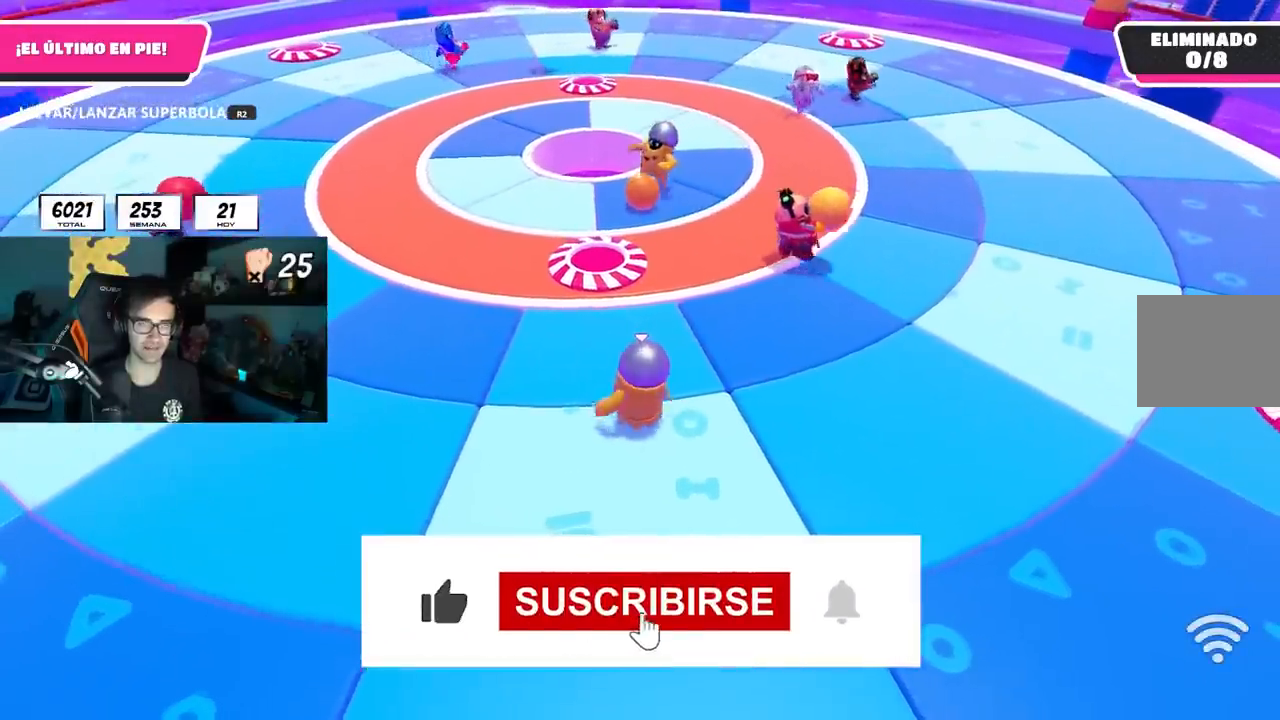
{"buttons": [], "left_stick": "down-left", "right_stick": "center", "events": [[283, "left_stick", "center"], [350, "left_stick", "right"], [450, "left_stick", "down-left"]]}
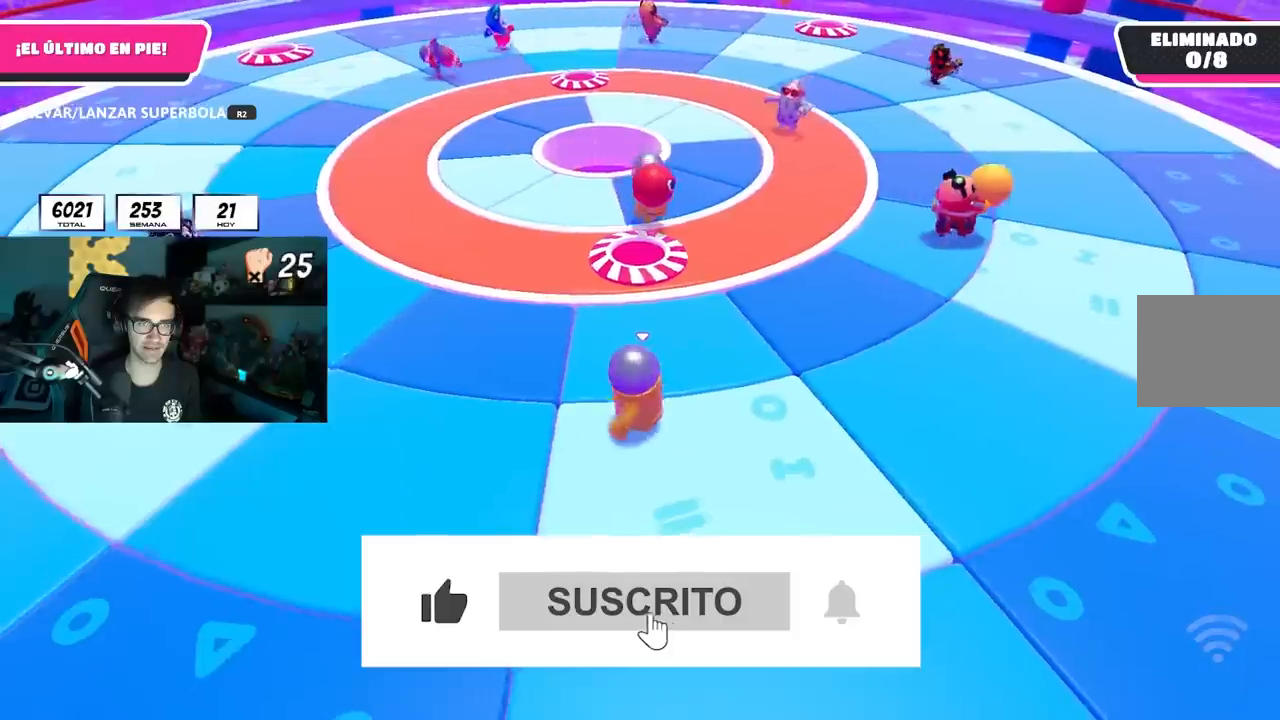
{"buttons": [], "left_stick": "right", "right_stick": "center", "events": [[67, "left_stick", "down-right"], [217, "left_stick", "center"], [267, "left_stick", "left"], [367, "left_stick", "center"], [433, "left_stick", "right"]]}
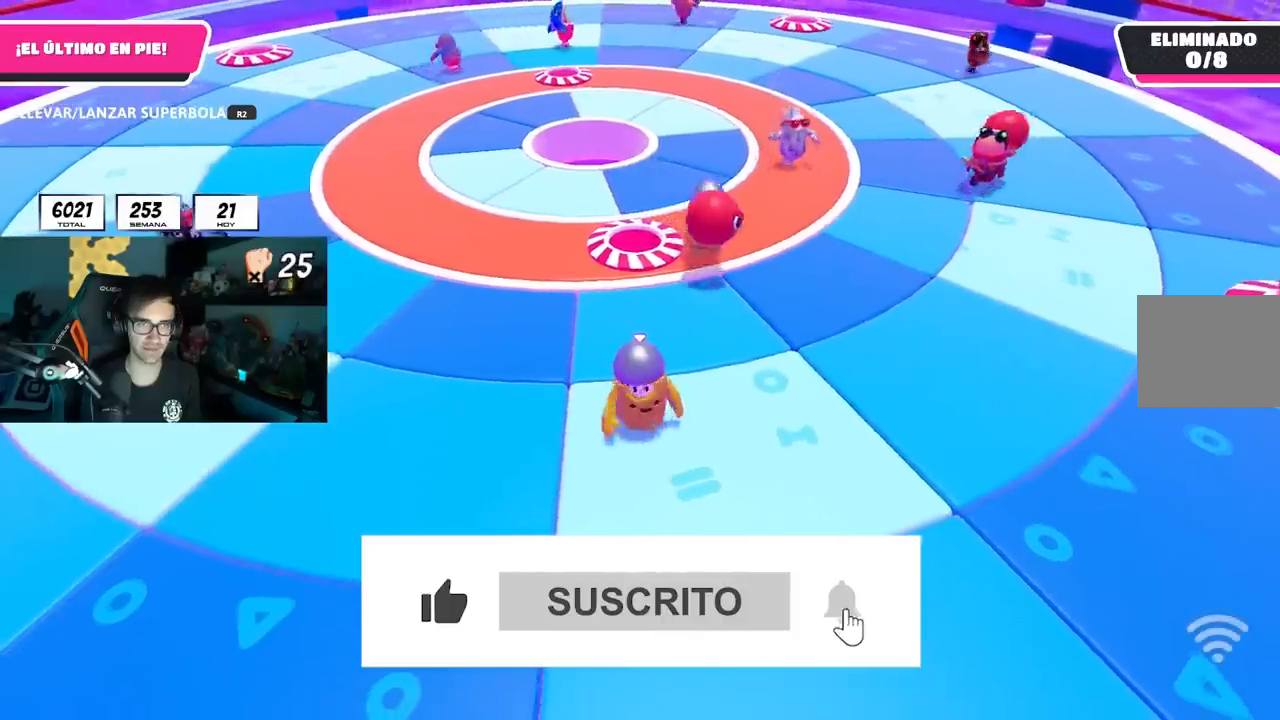
{"buttons": [], "left_stick": "center", "right_stick": "center", "events": [[83, "left_stick", "center"], [250, "left_stick", "up-left"], [400, "left_stick", "center"]]}
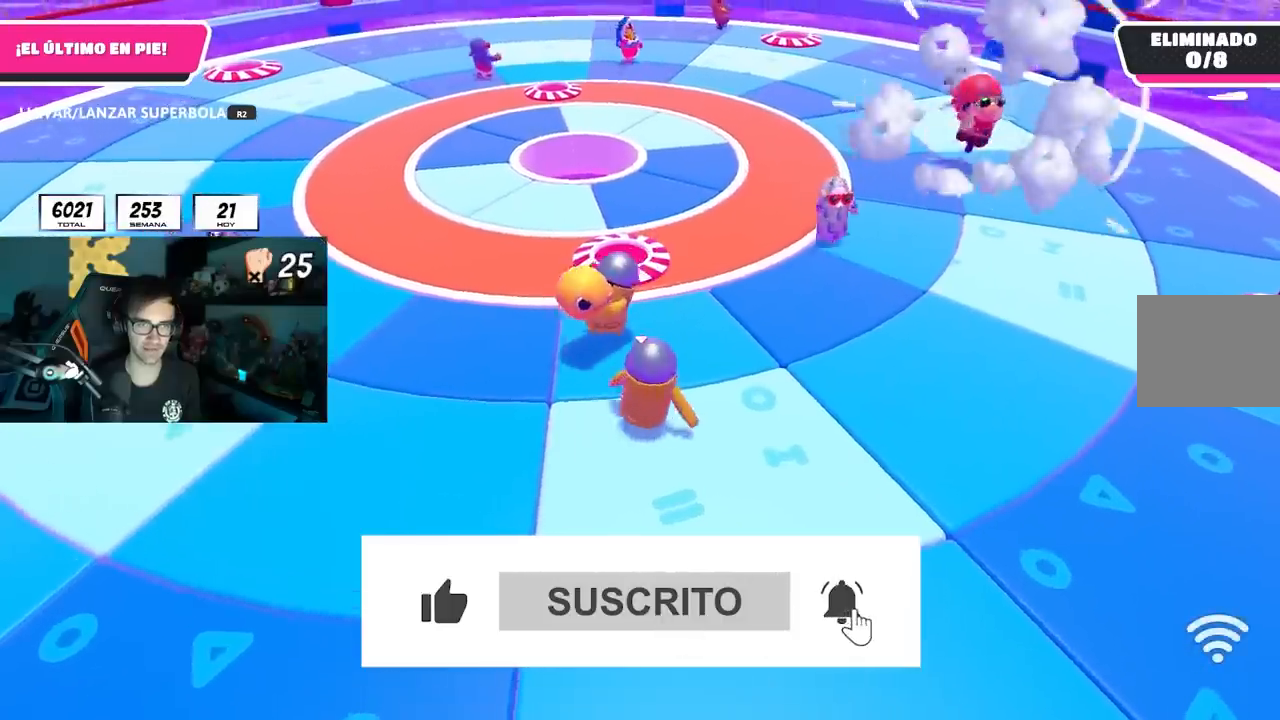
{"buttons": [], "left_stick": "center", "right_stick": "center", "events": [[50, "left_stick", "up-left"], [183, "left_stick", "center"]]}
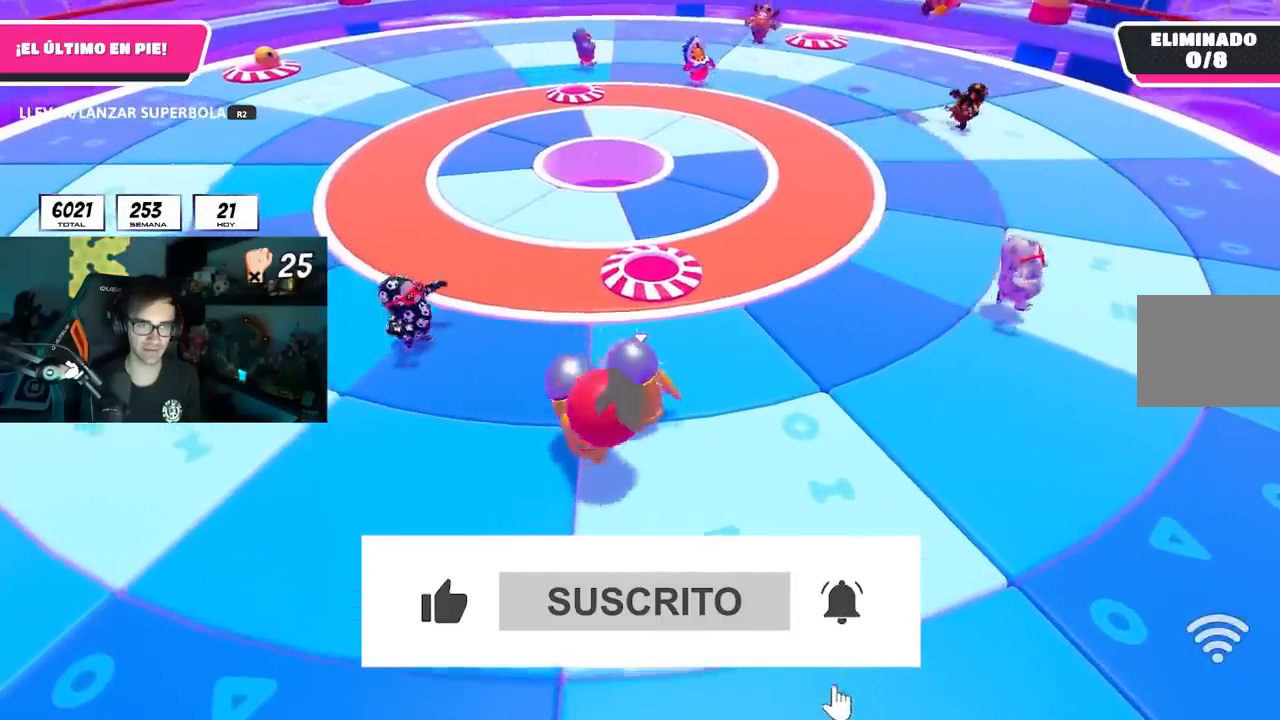
{"buttons": [], "left_stick": "down-right", "right_stick": "center", "events": [[67, "left_stick", "down-left"], [150, "left_stick", "center"], [417, "left_stick", "down-right"]]}
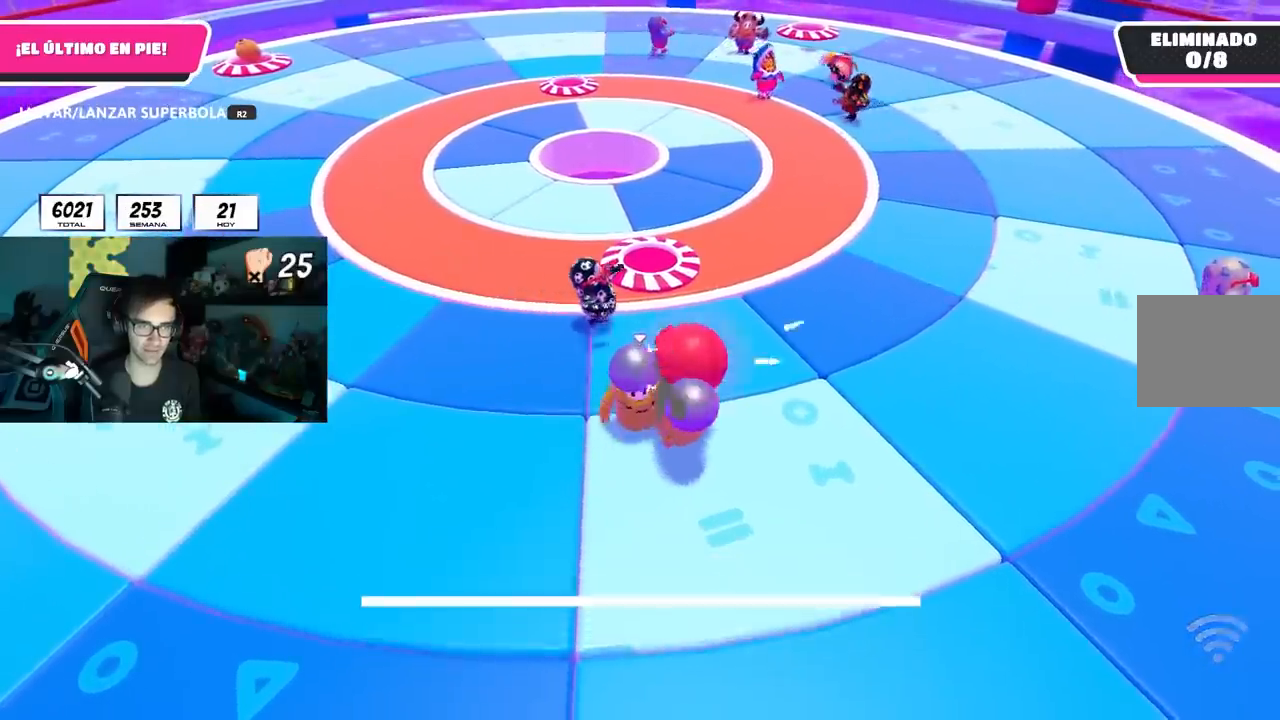
{"buttons": [], "left_stick": "up-left", "right_stick": "center", "events": [[67, "left_stick", "center"], [200, "left_stick", "up-right"], [417, "left_stick", "center"], [467, "left_stick", "up-left"]]}
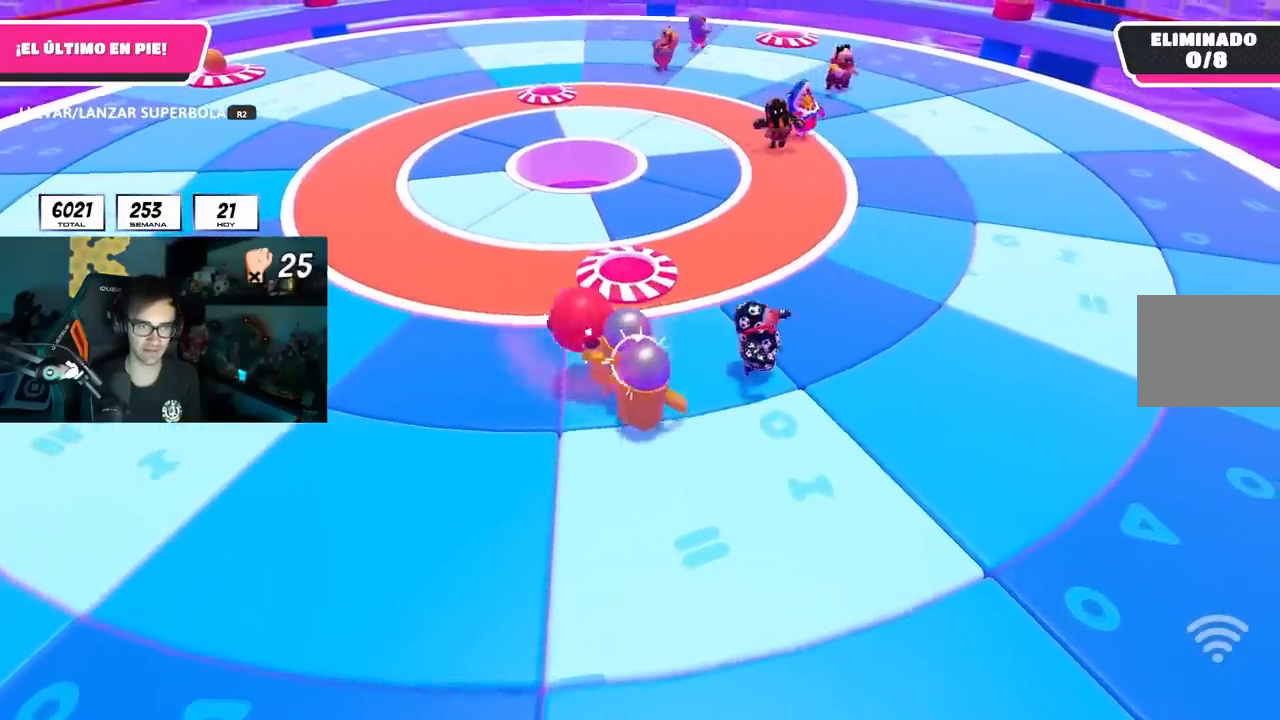
{"buttons": [], "left_stick": "down", "right_stick": "center", "events": [[117, "left_stick", "center"], [217, "left_stick", "left"], [383, "left_stick", "down"]]}
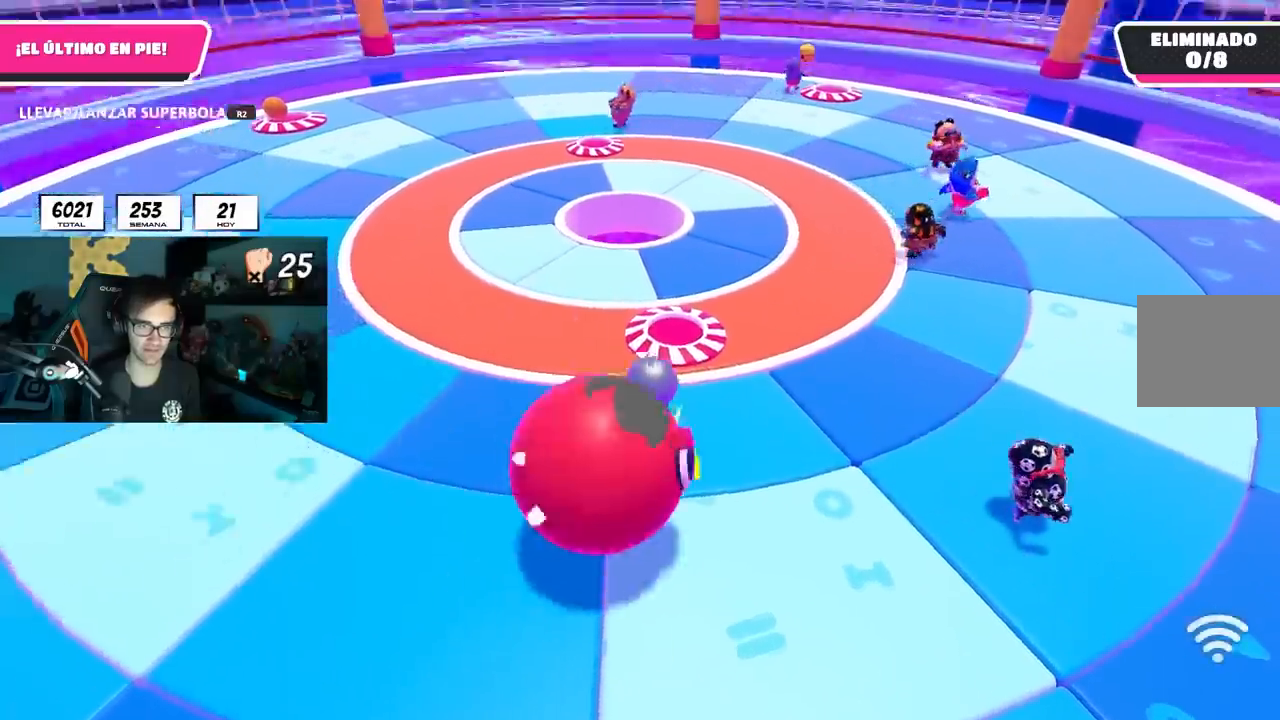
{"buttons": [], "left_stick": "center", "right_stick": "center", "events": [[417, "left_stick", "center"]]}
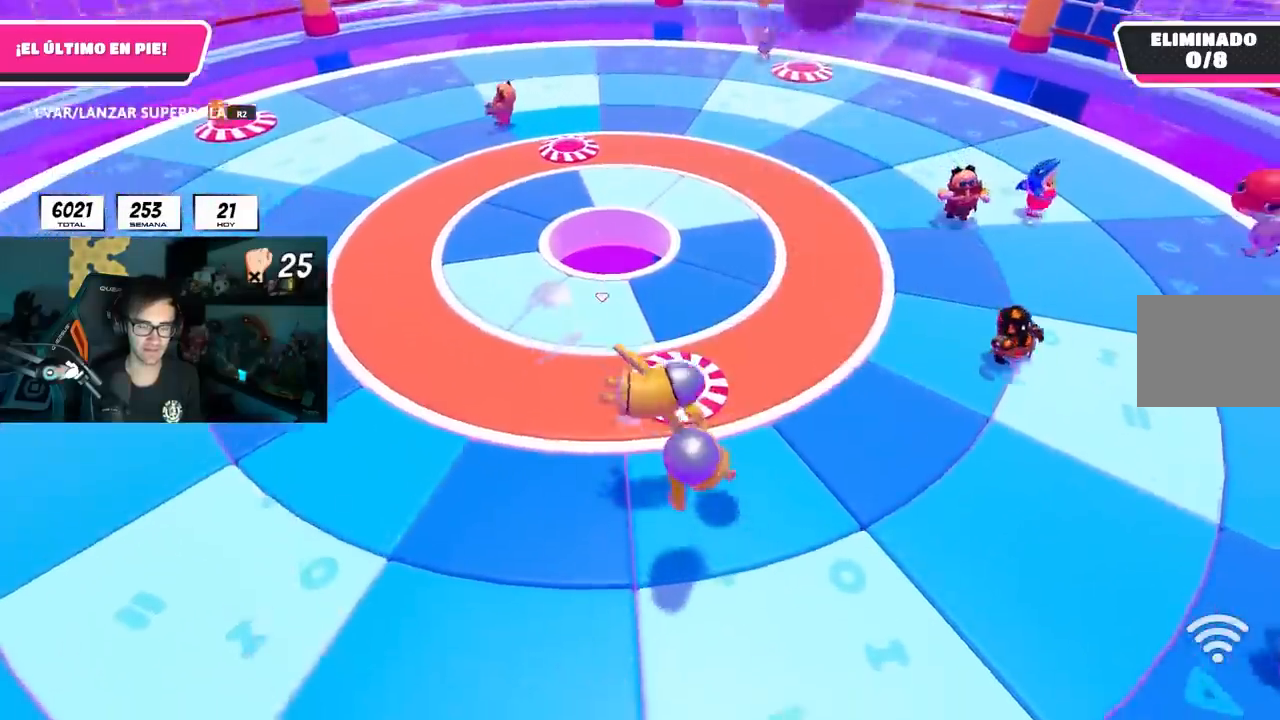
{"buttons": [], "left_stick": "center", "right_stick": "center", "events": [[33, "left_stick", "down"], [167, "left_stick", "center"]]}
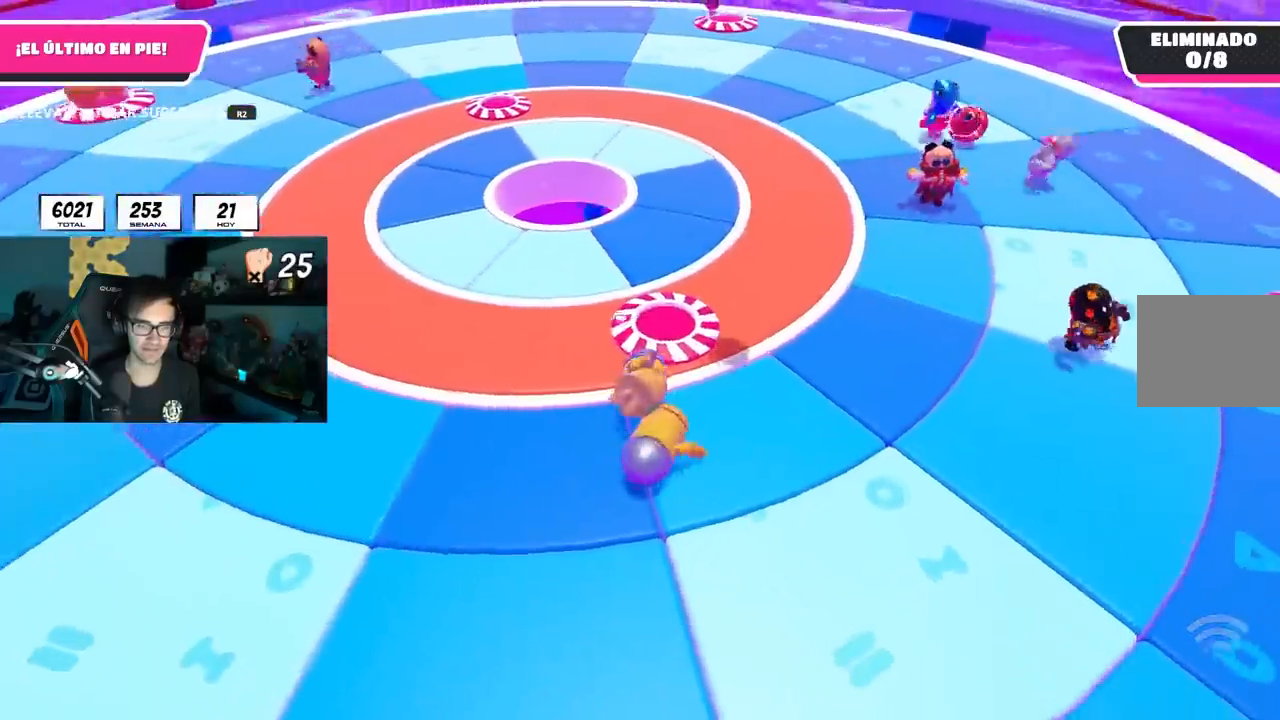
{"buttons": ["R2"], "left_stick": "down-left", "right_stick": "center", "events": [[17, "right_stick", "right"], [100, "right_stick", "center"], [250, "left_stick", "down-left"], [317, "R2", "down"], [333, "left_stick", "center"], [433, "left_stick", "down-left"]]}
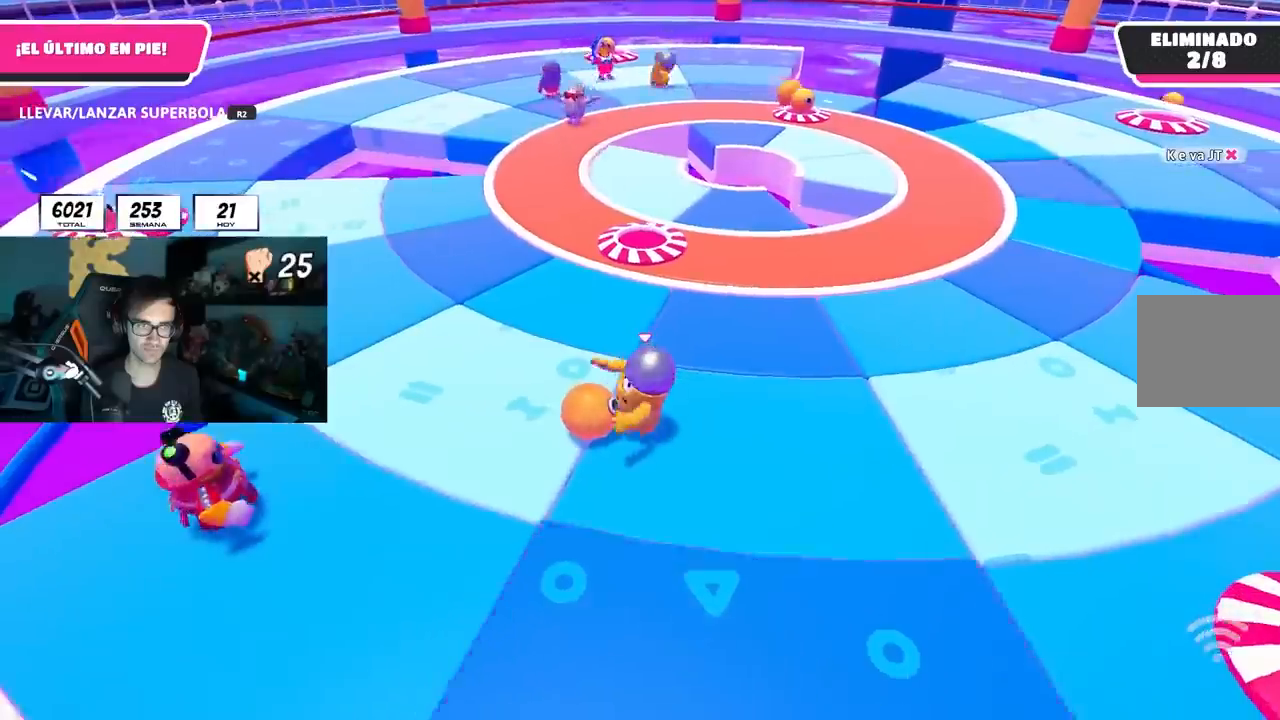
{"buttons": ["R2"], "left_stick": "up-right", "right_stick": "down-left", "events": [[100, "left_stick", "right"], [300, "left_stick", "up-right"], [483, "right_stick", "down-left"]]}
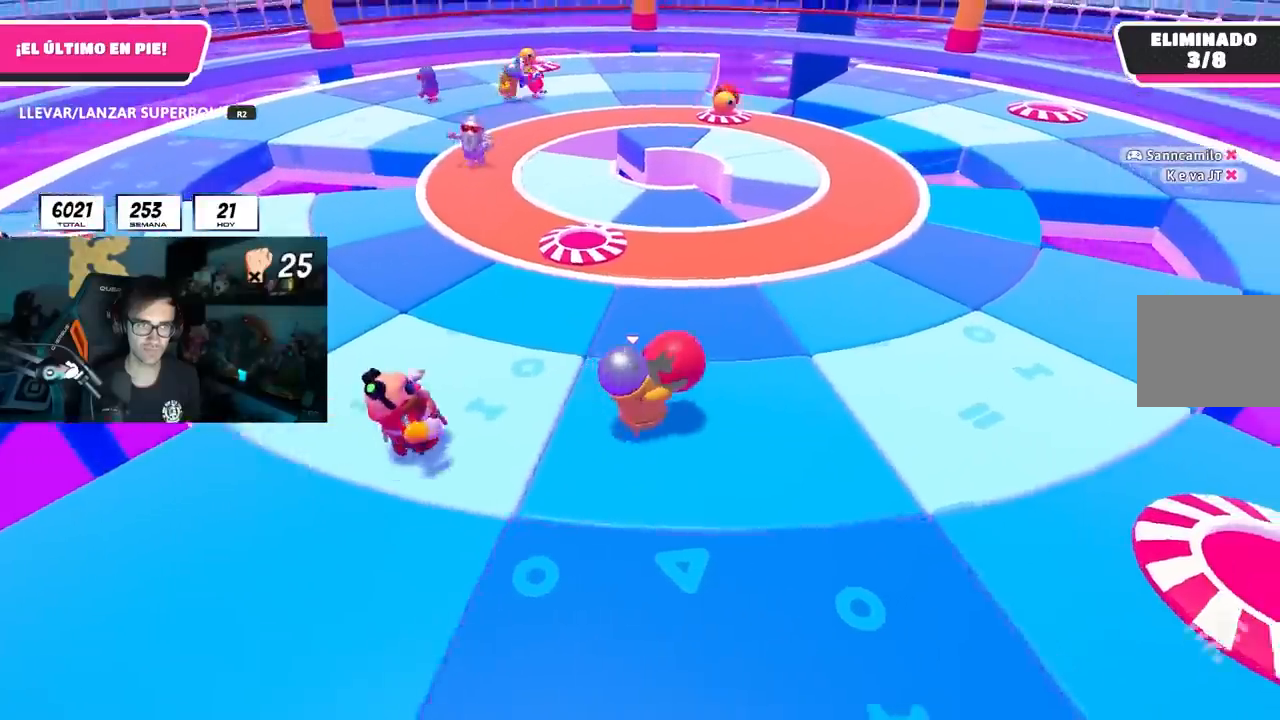
{"buttons": ["R2"], "left_stick": "up", "right_stick": "center", "events": [[83, "right_stick", "center"], [200, "right_stick", "down-left"], [317, "right_stick", "center"], [500, "left_stick", "up"]]}